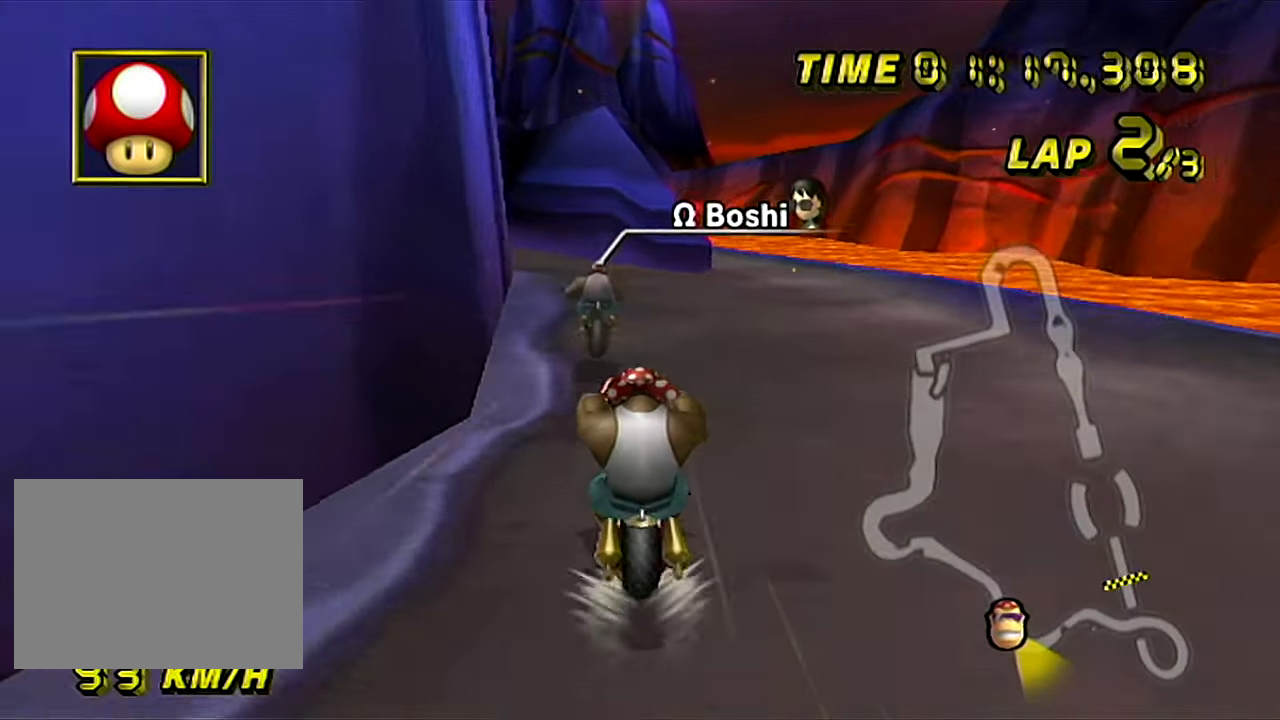
Gameplay with a controller (Nintendo layout); each line is a JSON object with the inputs held at the frame after it. "events" lists button and stick changes between this image and that frame as [ms after this image, input, new state], when the widget could be followed in between. Not read: B L3 R3 X Y Z.
{"buttons": ["A", "R1"], "left_stick": "up-left", "events": [[116, "R1", "down"], [133, "left_stick", "up-left"], [333, "left_stick", "up-right"], [500, "left_stick", "up-left"]]}
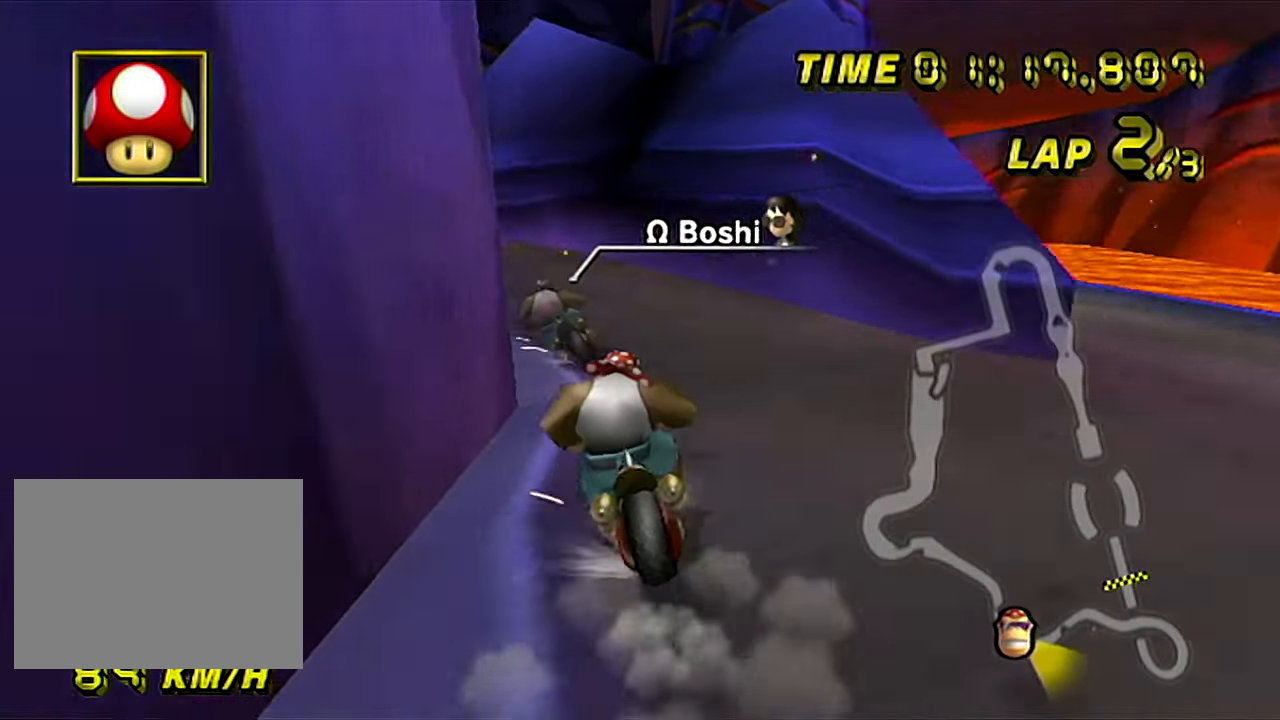
{"buttons": ["A", "R1"], "left_stick": "right", "events": [[484, "left_stick", "right"]]}
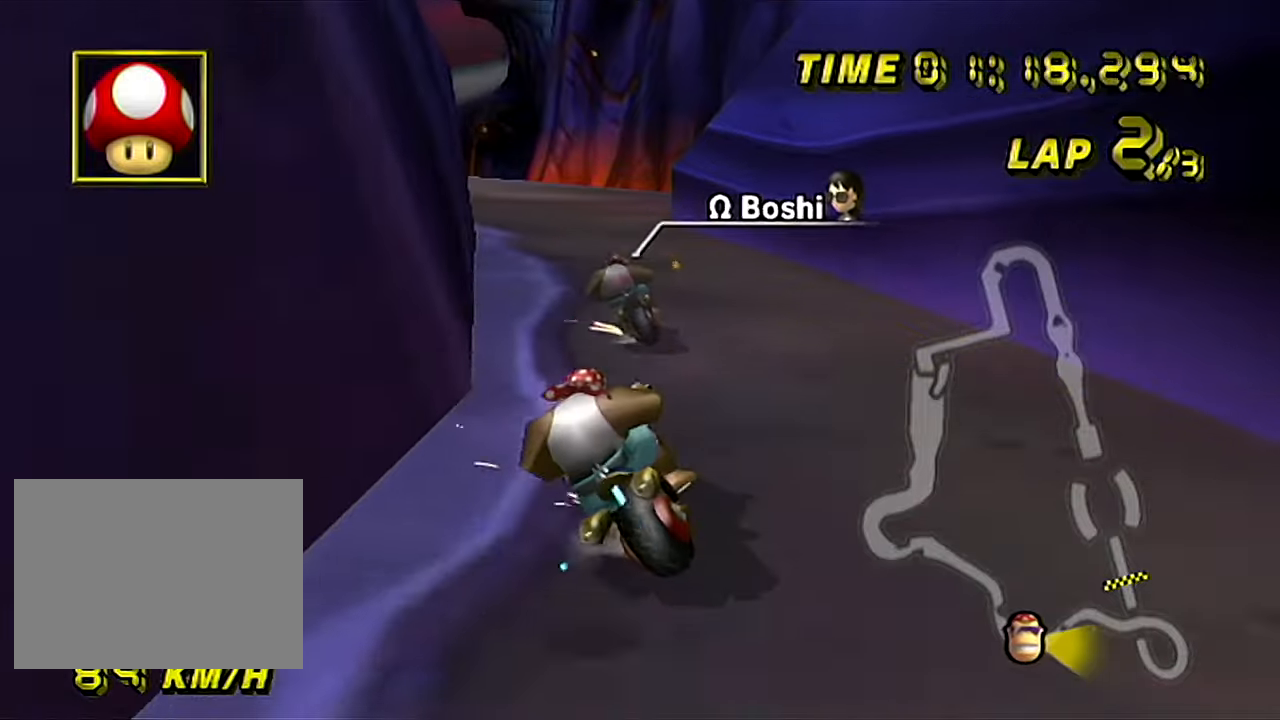
{"buttons": ["A", "R1"], "left_stick": "up-left", "events": [[300, "left_stick", "up-left"]]}
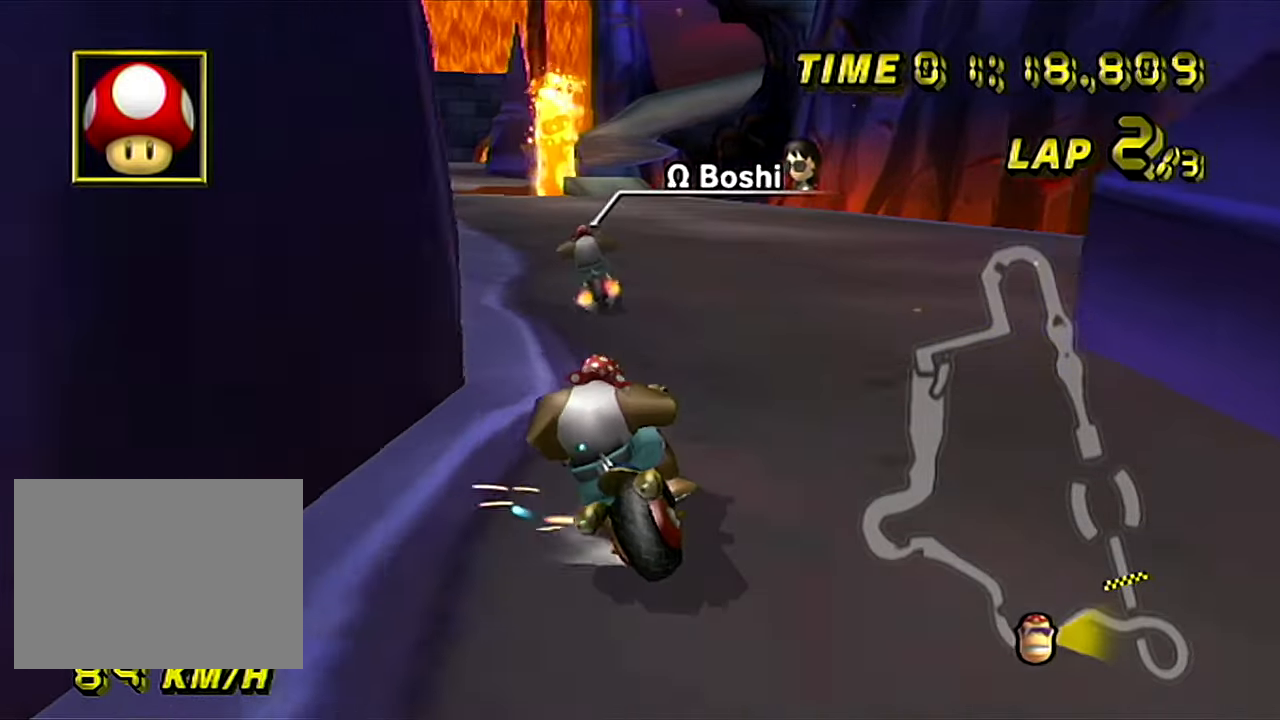
{"buttons": ["A"], "left_stick": "left", "events": [[84, "left_stick", "right"], [134, "R1", "up"], [234, "left_stick", "down-right"], [417, "left_stick", "left"]]}
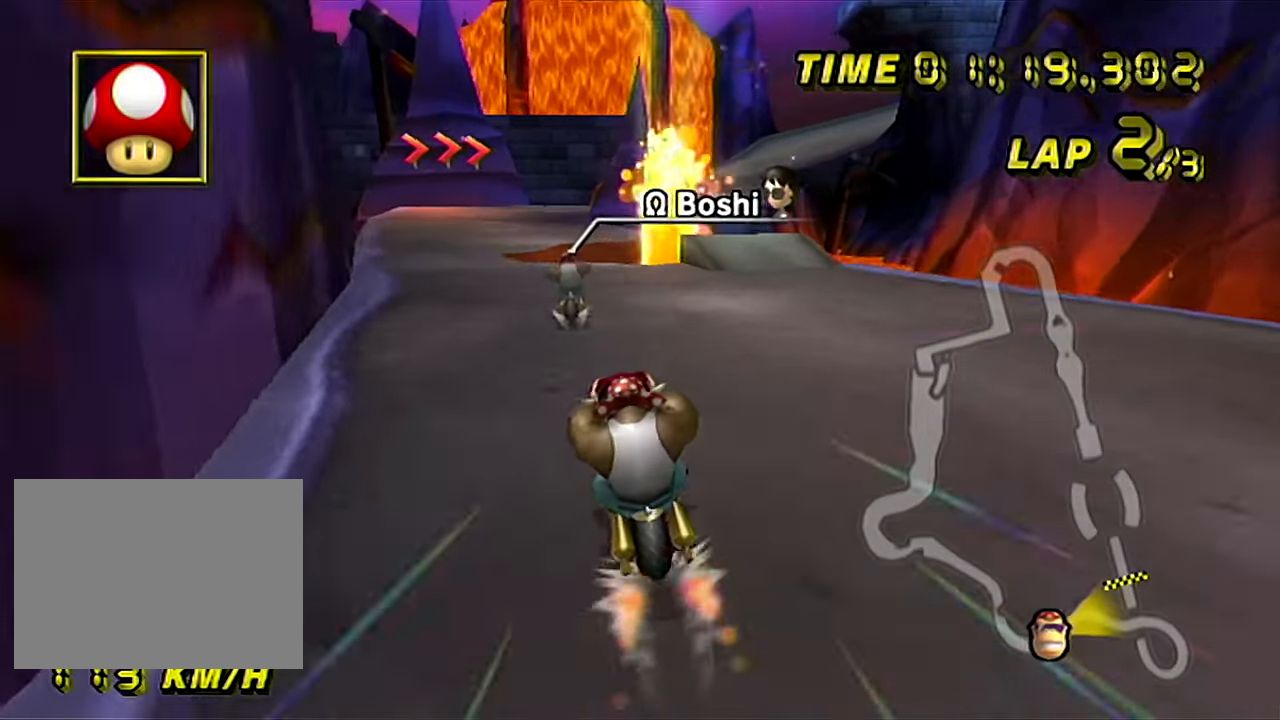
{"buttons": ["A"], "left_stick": "center", "events": [[33, "left_stick", "center"]]}
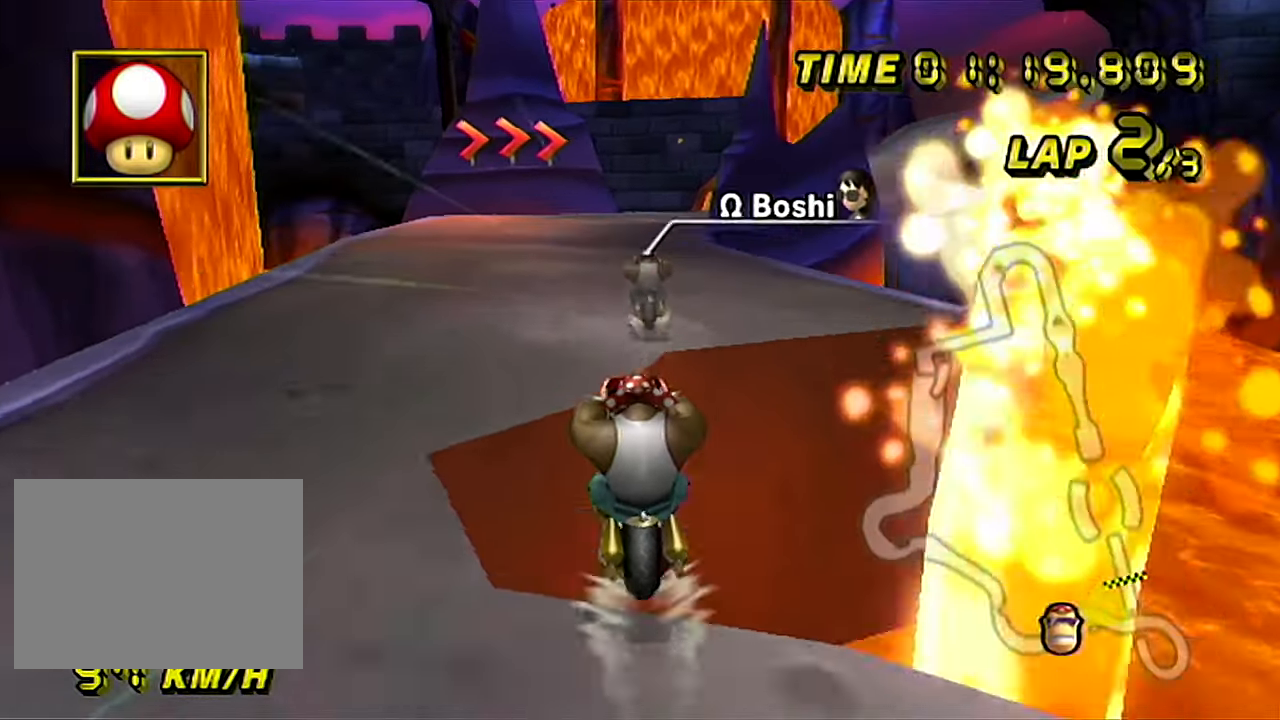
{"buttons": ["A", "R1"], "left_stick": "up-right", "events": [[434, "R1", "down"], [434, "left_stick", "up-right"]]}
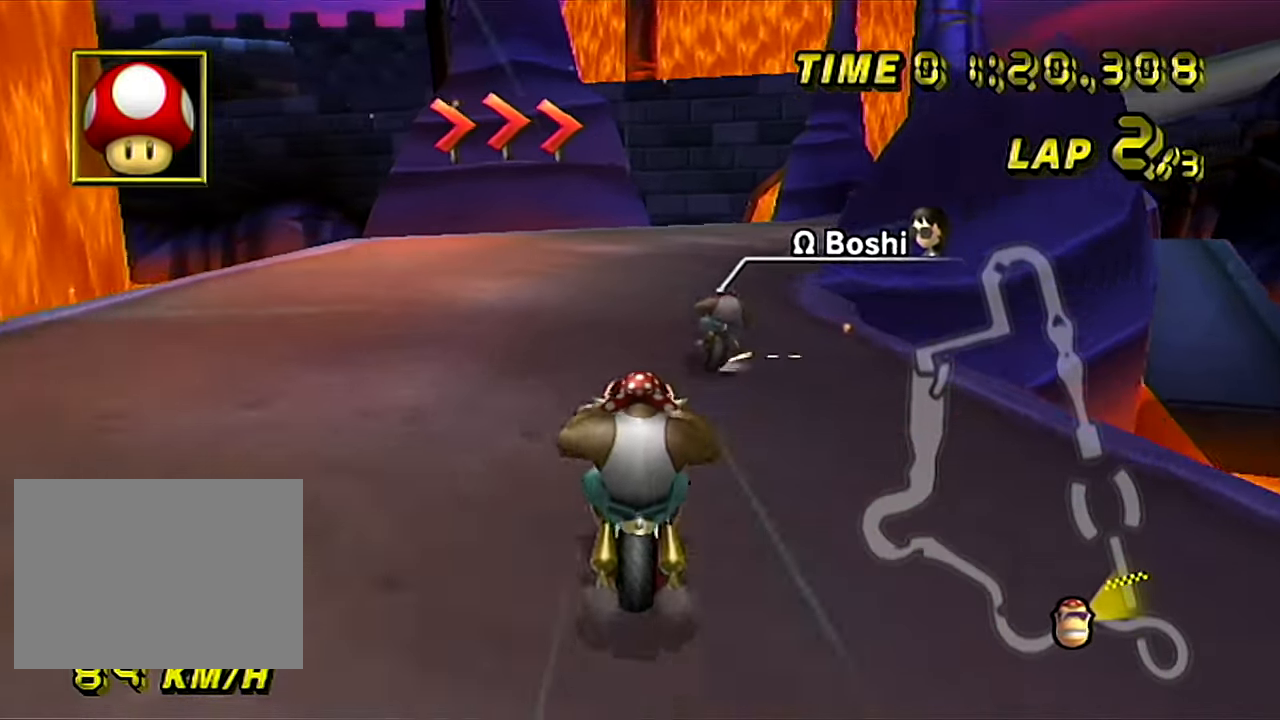
{"buttons": ["A", "R1"], "left_stick": "up-right", "events": []}
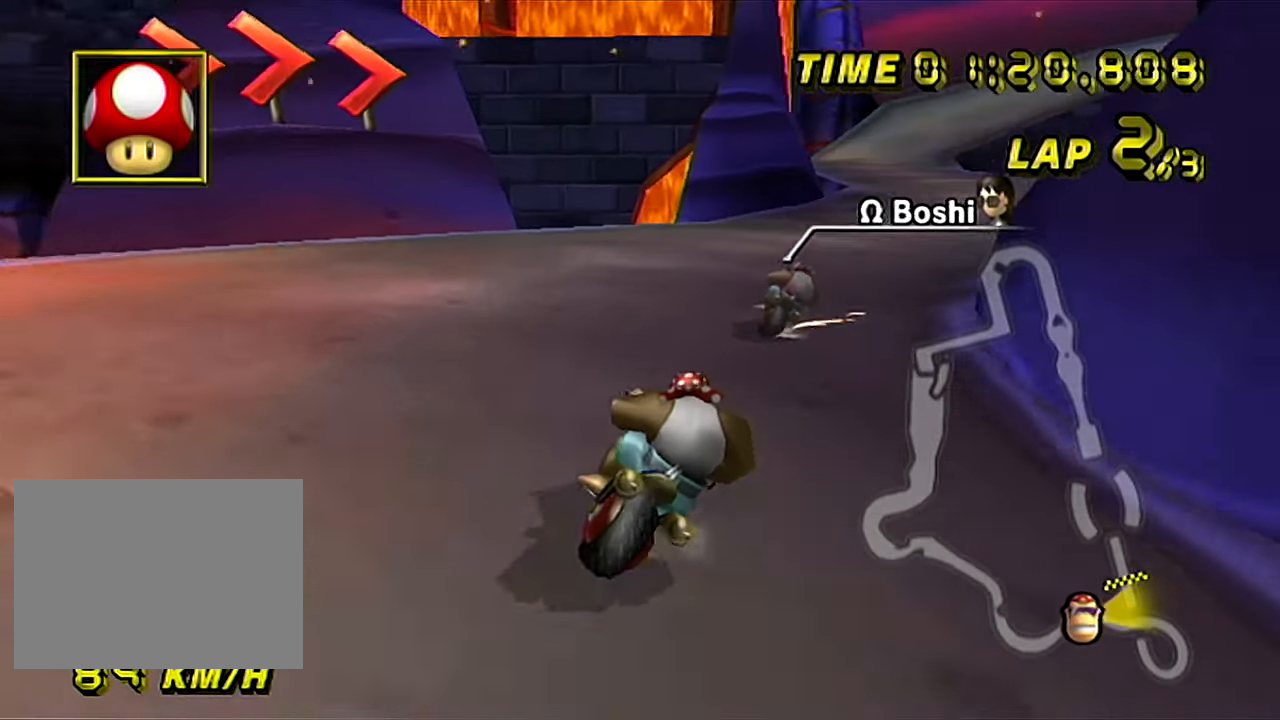
{"buttons": ["A", "R1"], "left_stick": "up-right", "events": [[84, "left_stick", "up-left"], [134, "left_stick", "left"], [301, "left_stick", "up-right"]]}
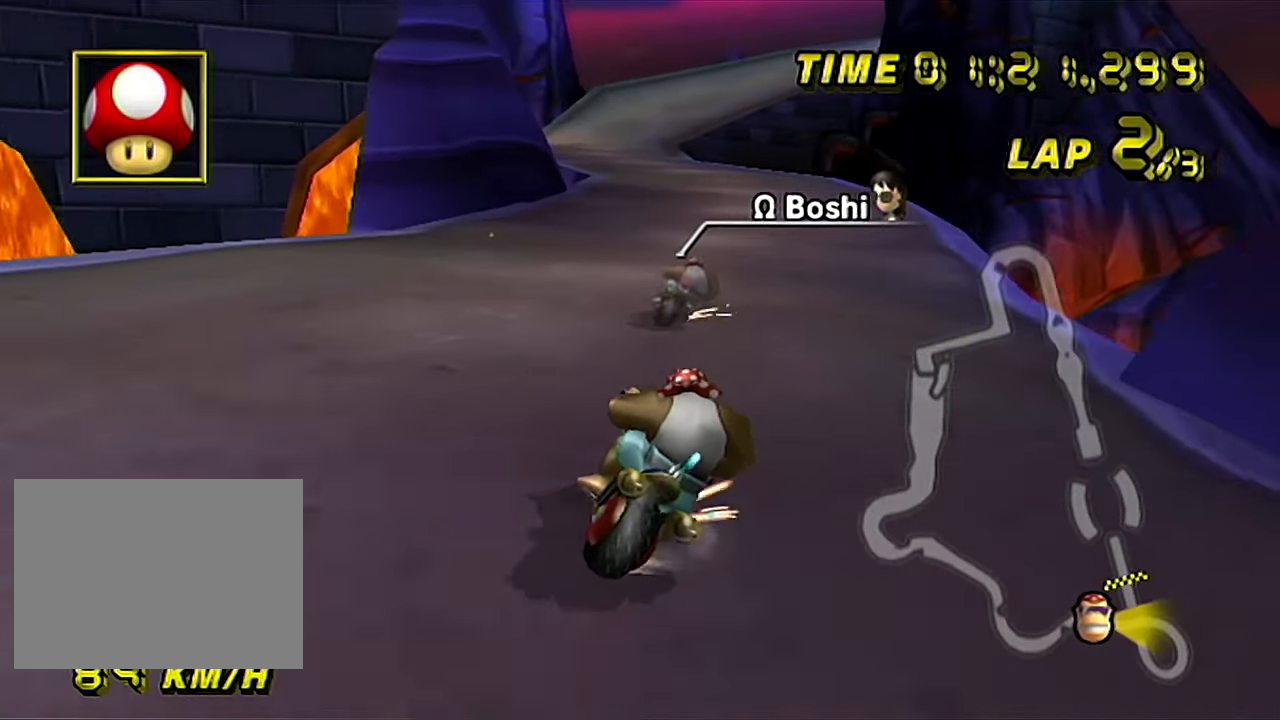
{"buttons": ["A"], "left_stick": "left", "events": [[133, "left_stick", "left"], [150, "R1", "up"]]}
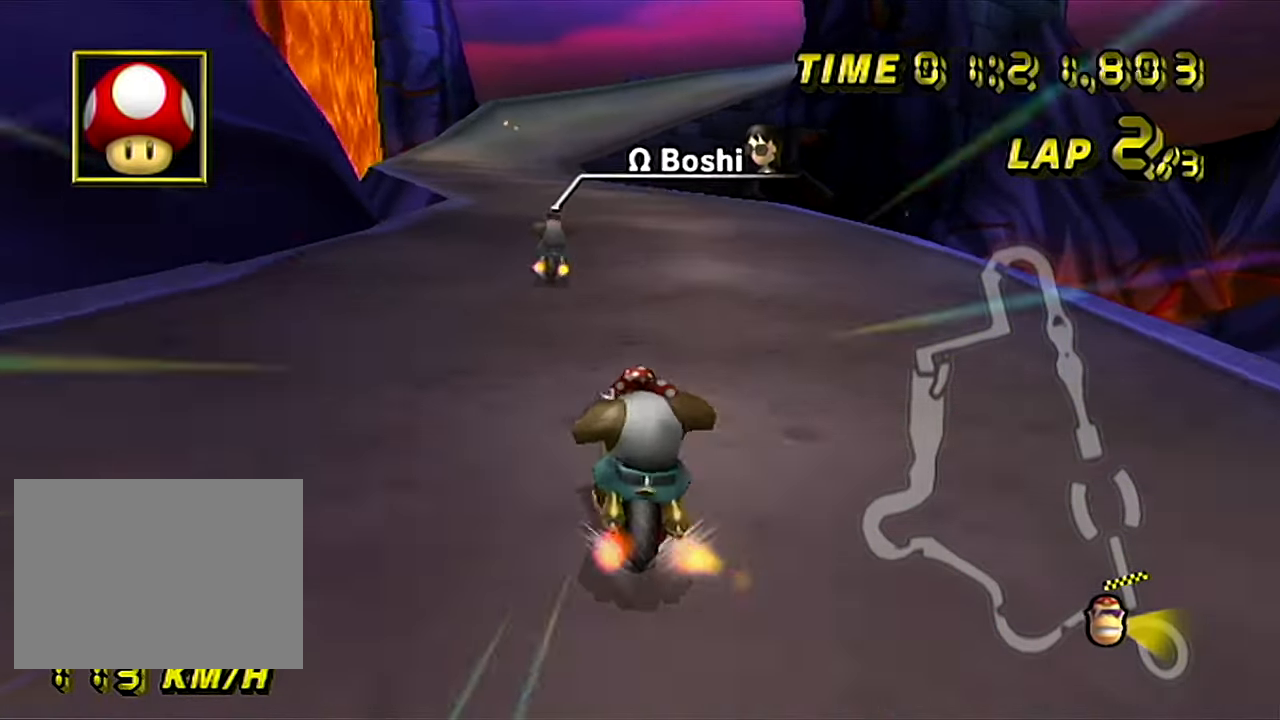
{"buttons": ["A"], "left_stick": "center", "events": [[267, "left_stick", "center"]]}
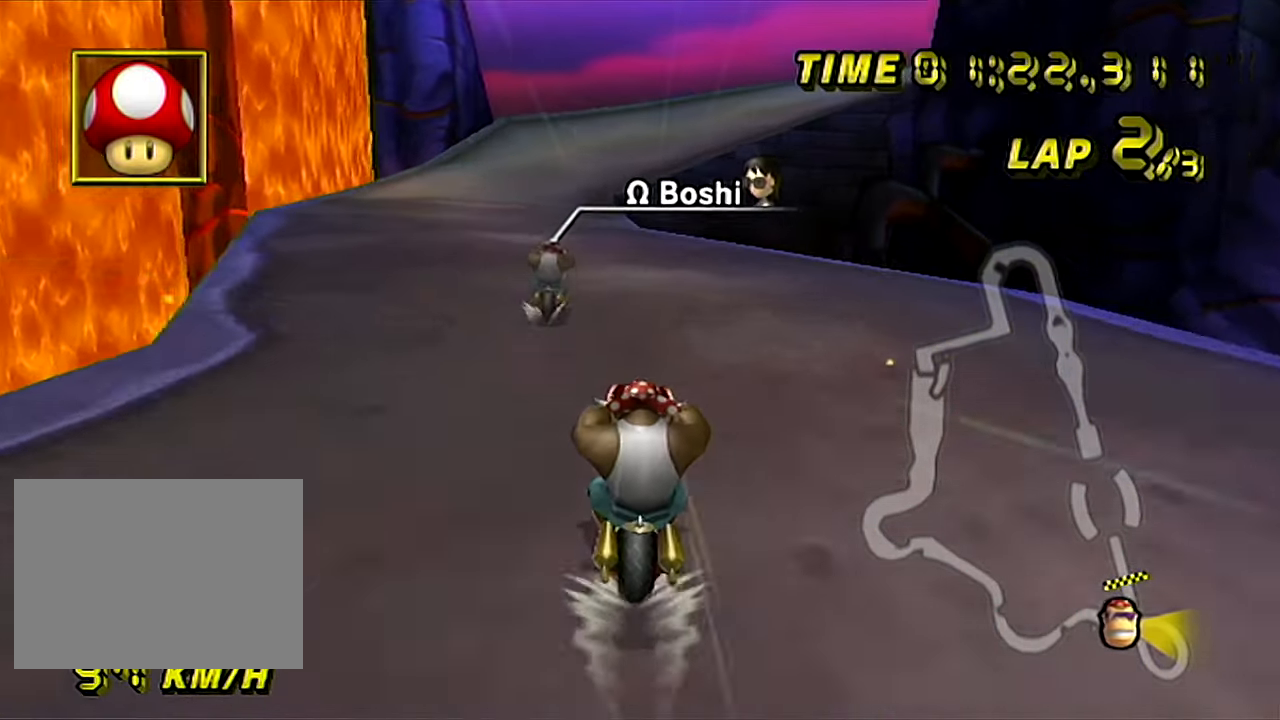
{"buttons": ["A"], "left_stick": "center", "events": []}
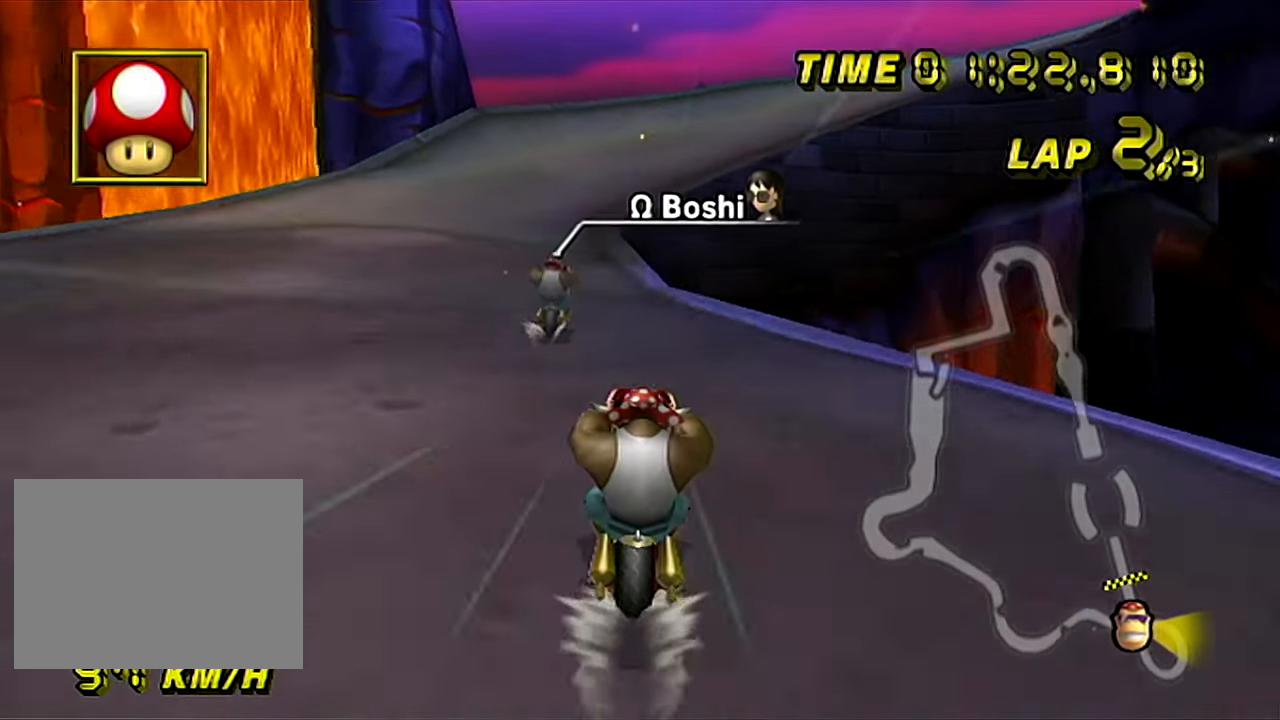
{"buttons": ["A"], "left_stick": "down-left", "events": [[434, "left_stick", "down-left"]]}
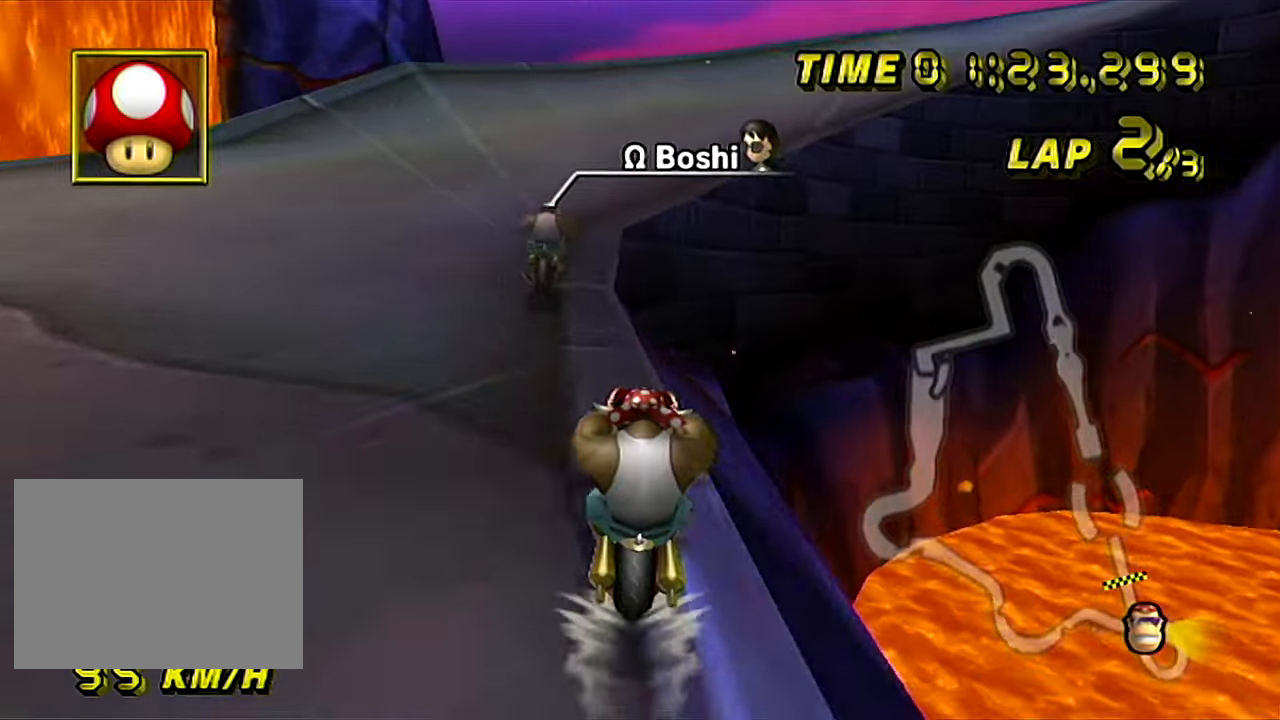
{"buttons": ["A", "R1"], "left_stick": "up-right", "events": [[50, "left_stick", "center"], [217, "R1", "down"], [484, "left_stick", "up-right"]]}
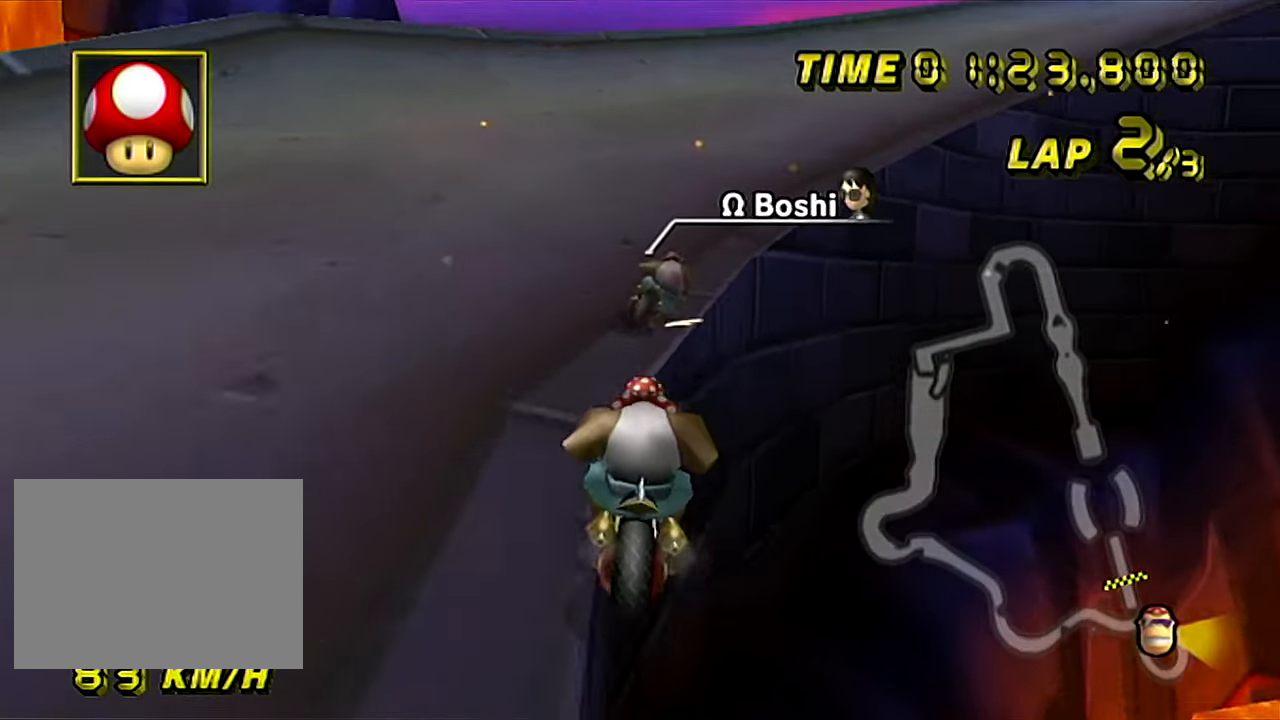
{"buttons": ["A", "R1"], "left_stick": "left", "events": [[433, "left_stick", "up-left"], [483, "left_stick", "left"]]}
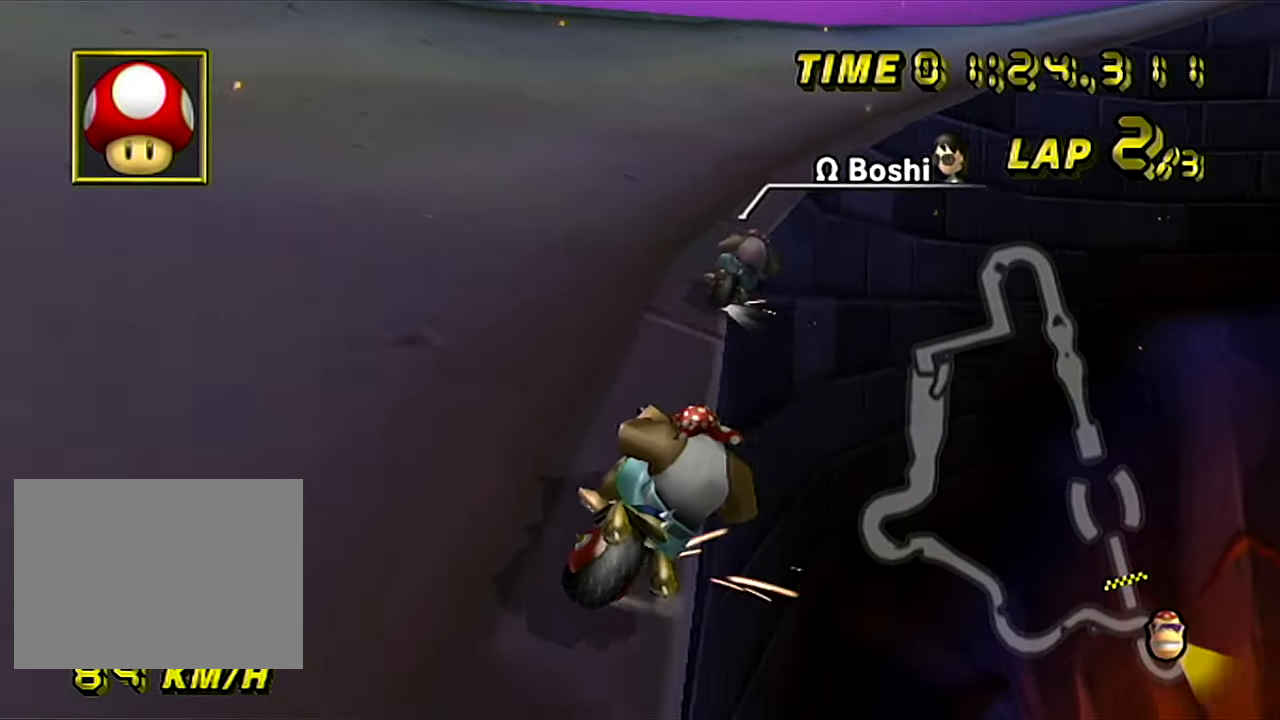
{"buttons": ["A", "R1"], "left_stick": "up-left", "events": [[184, "left_stick", "up-left"]]}
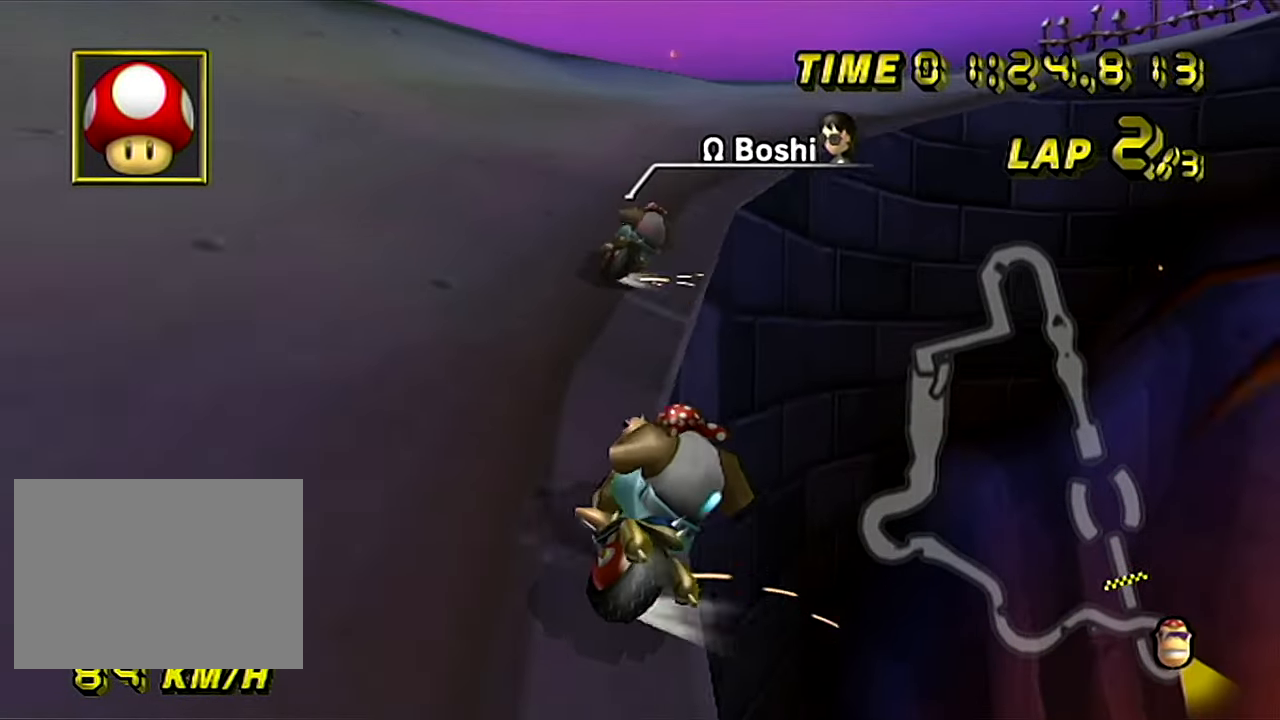
{"buttons": ["A", "R1"], "left_stick": "right", "events": [[233, "left_stick", "up-right"], [433, "left_stick", "right"]]}
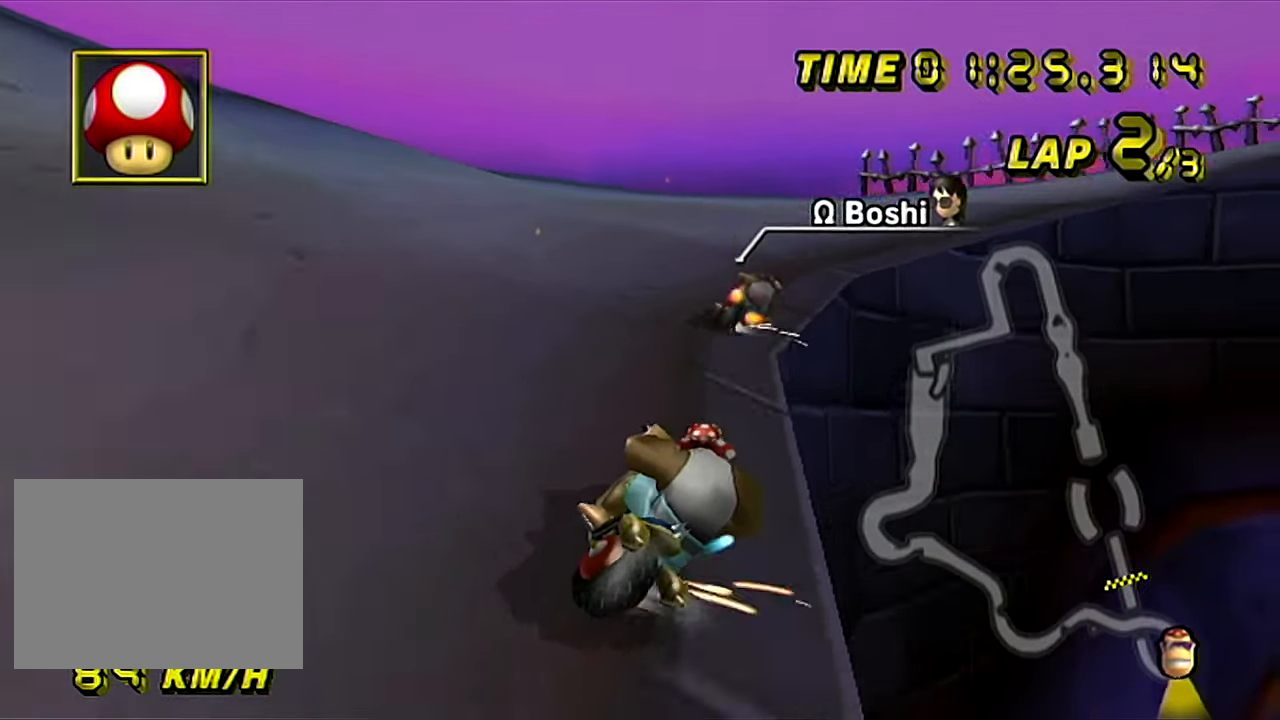
{"buttons": ["A", "R1"], "left_stick": "right", "events": [[100, "R1", "up"], [117, "R1", "down"], [351, "left_stick", "up-right"], [451, "left_stick", "right"]]}
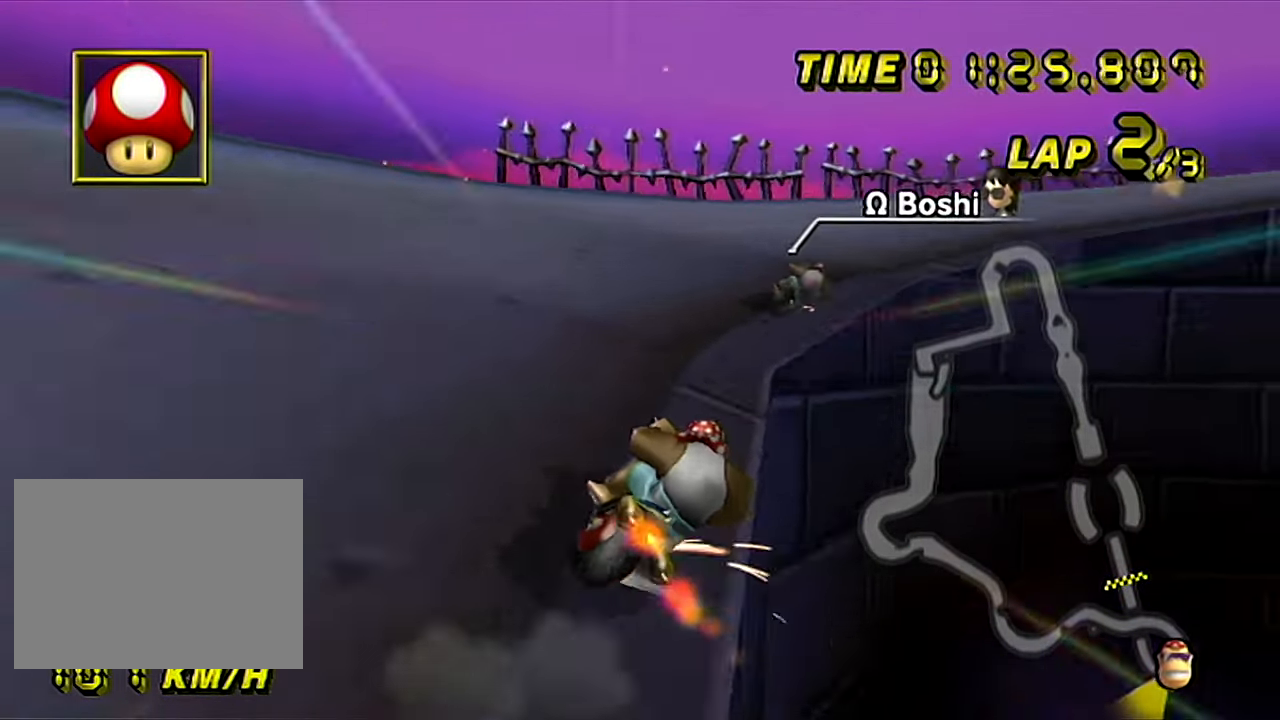
{"buttons": ["A", "R1"], "left_stick": "right", "events": [[283, "left_stick", "up-right"], [400, "left_stick", "right"]]}
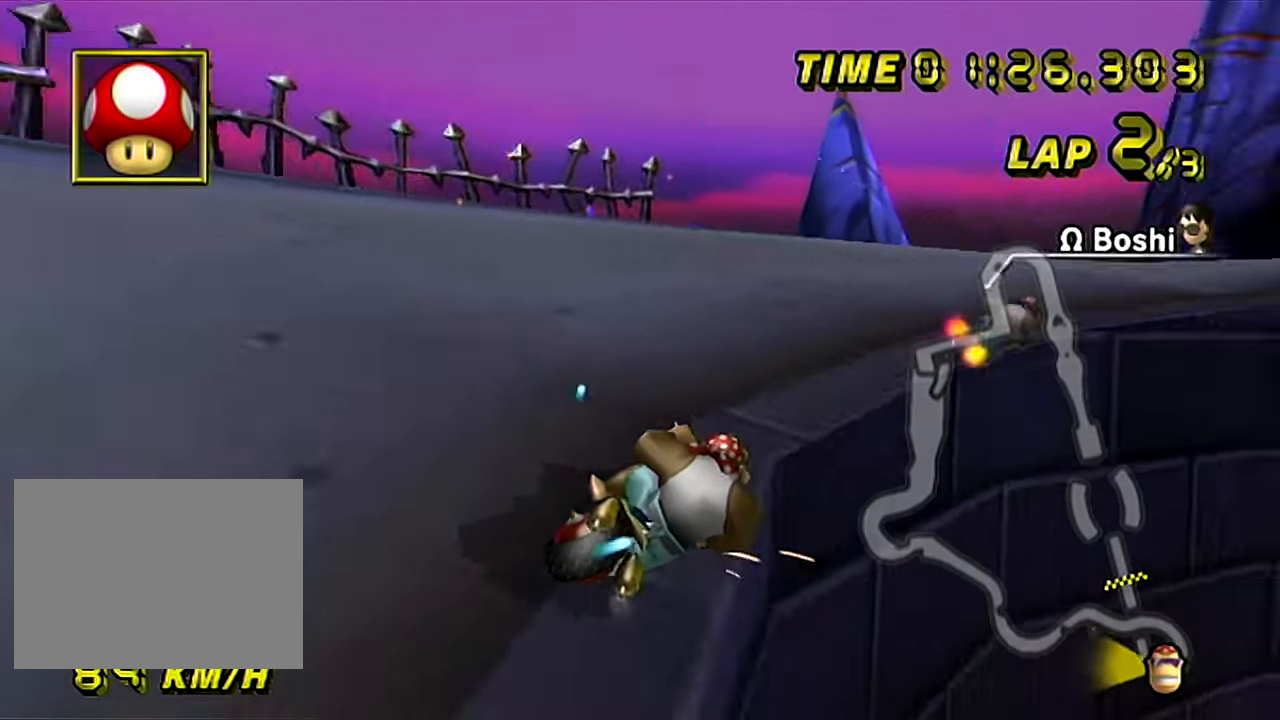
{"buttons": ["A"], "left_stick": "left", "events": [[351, "R1", "up"], [384, "left_stick", "left"]]}